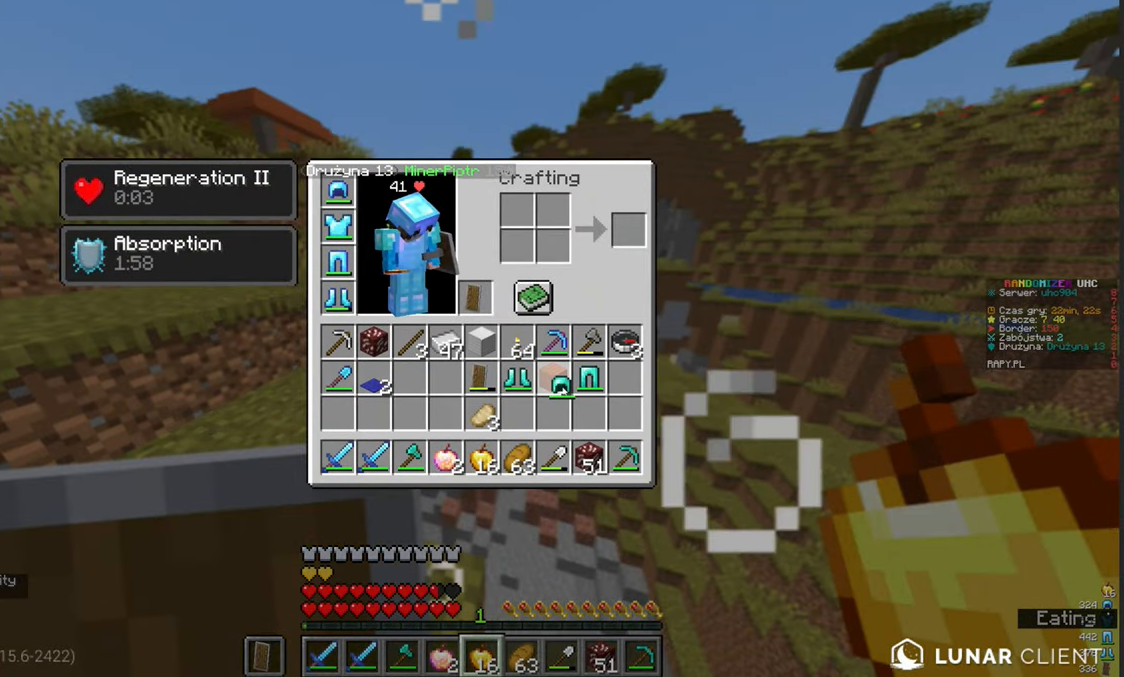
Gameplay with keyboard and mouse; each line is a JSON object with the keys and mouse buttons held at the frame after it. "events" lists presses ("down") and releases ("up") of "a", "d", "s", "w", "mouse_left" and "mouse_right" between this image and that frame as [ms after this image, input, new state], when the widget could be followed in between. "mouse_left", "mouse_right" = the "left", "right" buttons of the "mouse" list. No other keys are recorded. Fast repeated clicks can show as one long hold. Mouse movement is not recorded.
{"keys": [], "mouse": [], "events": []}
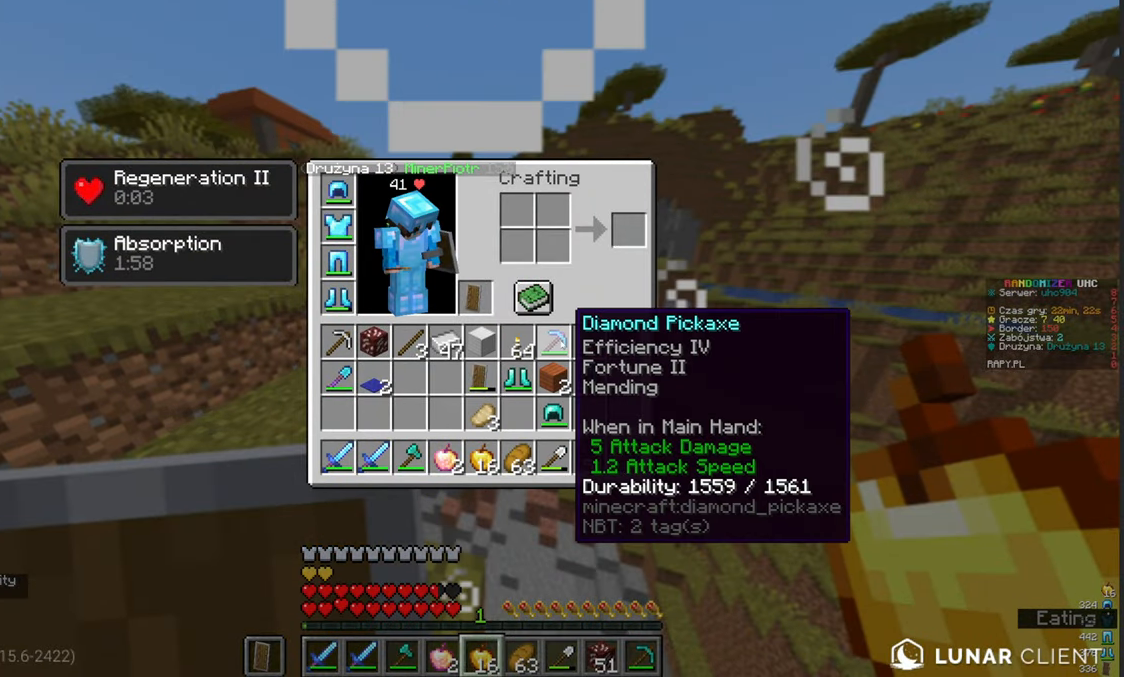
{"keys": [], "mouse": [], "events": []}
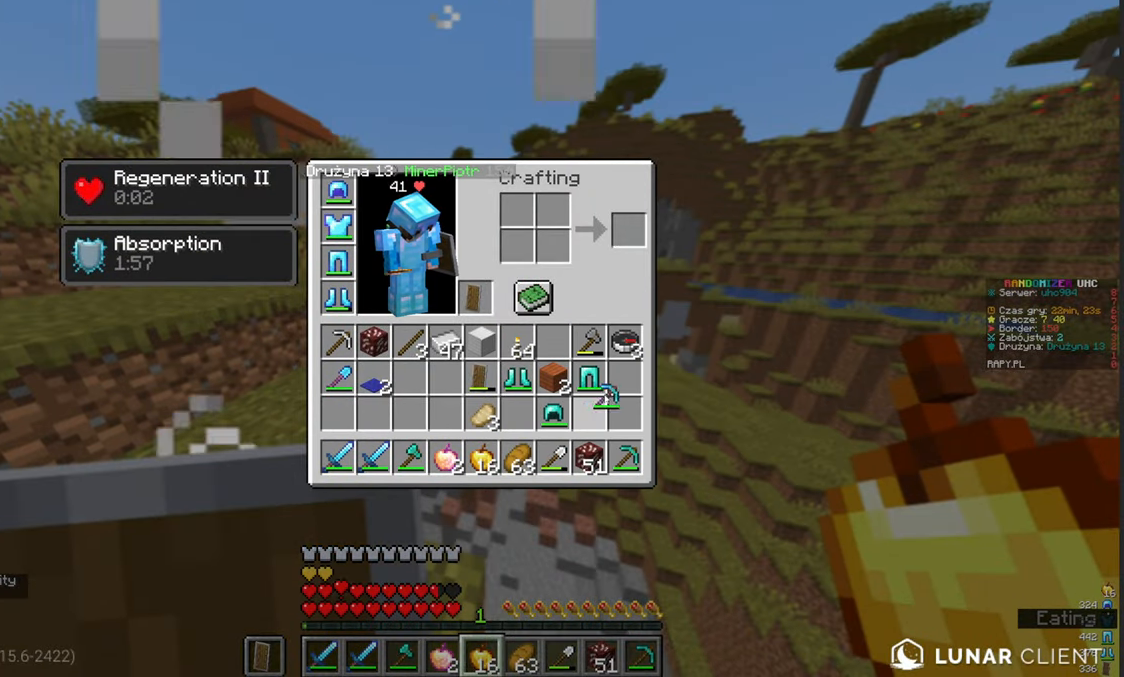
{"keys": [], "mouse": [], "events": []}
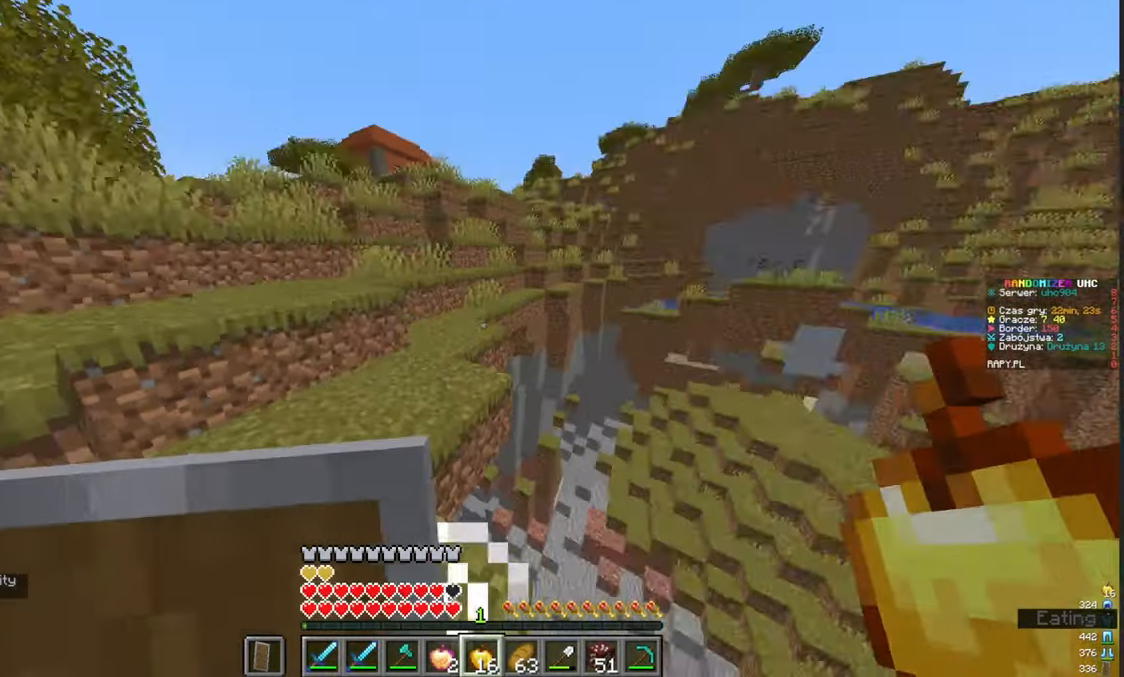
{"keys": ["w"], "mouse": [], "events": [[283, "w", "down"]]}
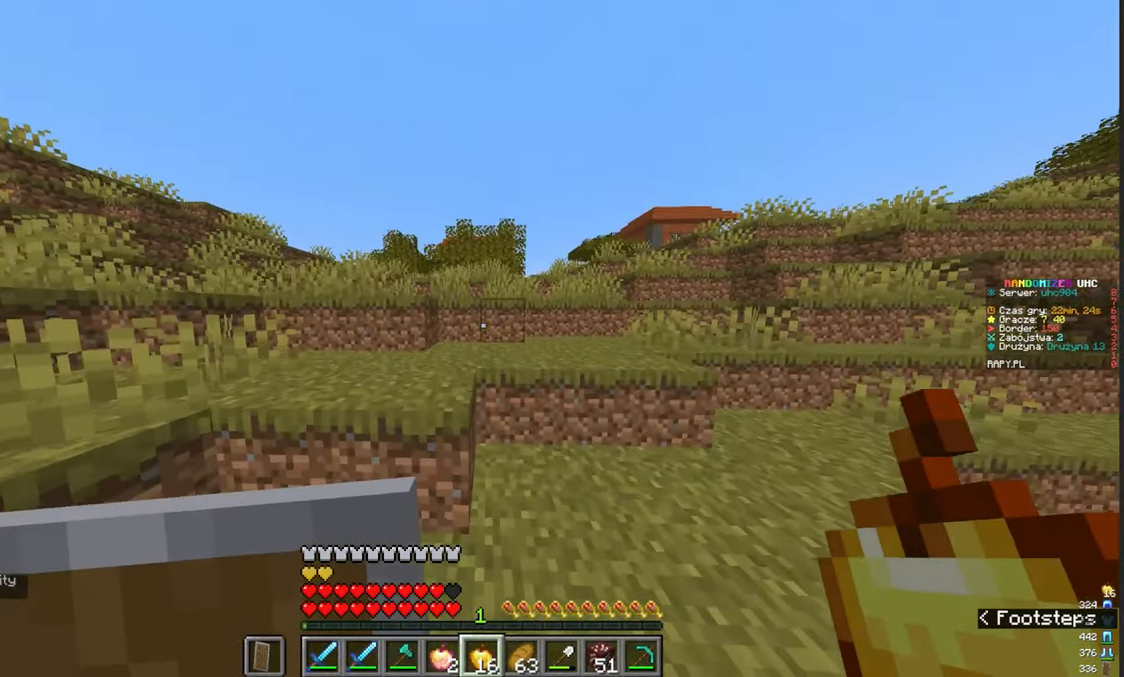
{"keys": [], "mouse": [], "events": [[217, "w", "up"]]}
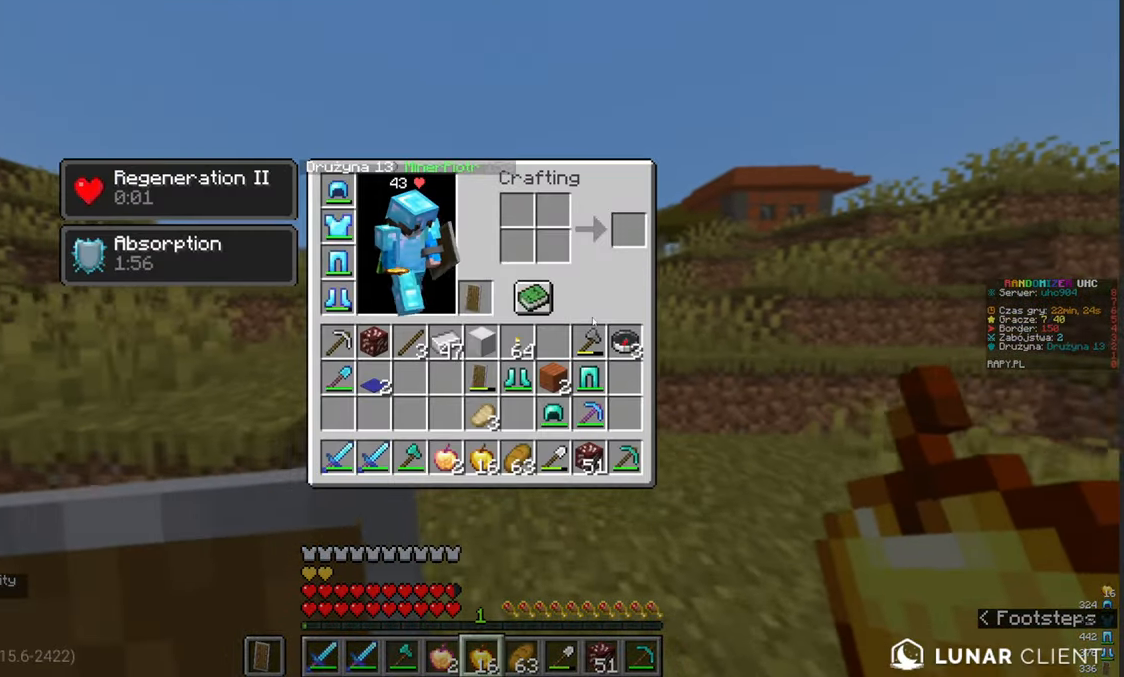
{"keys": ["w"], "mouse": [], "events": [[283, "w", "down"]]}
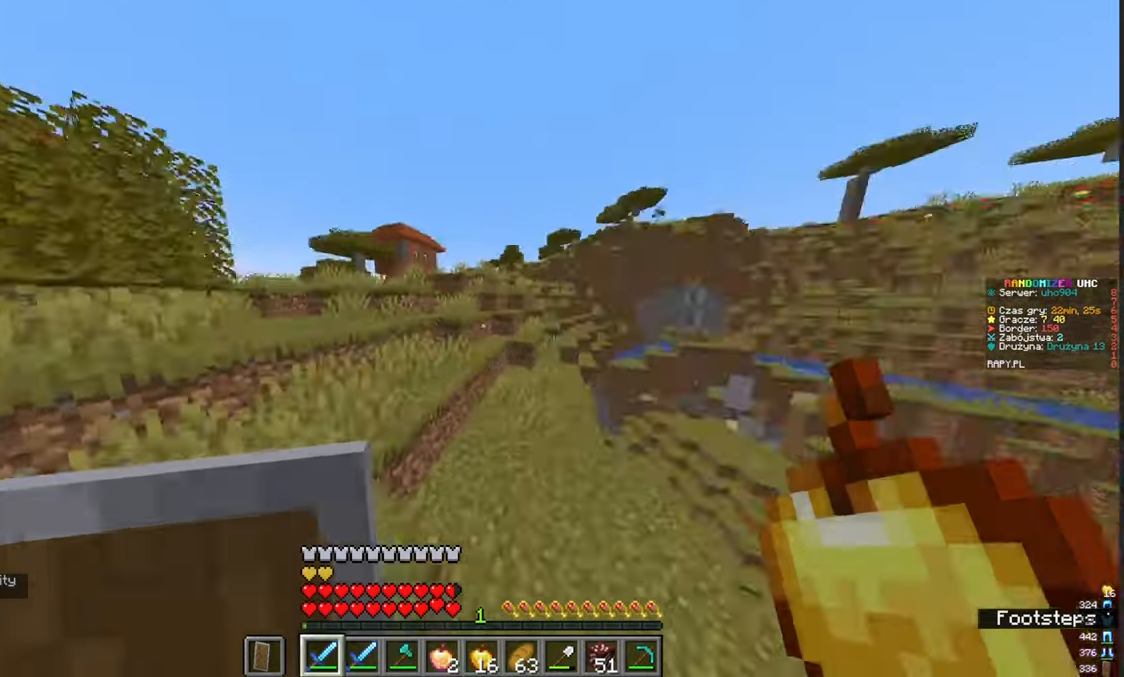
{"keys": [], "mouse": [], "events": [[200, "w", "up"]]}
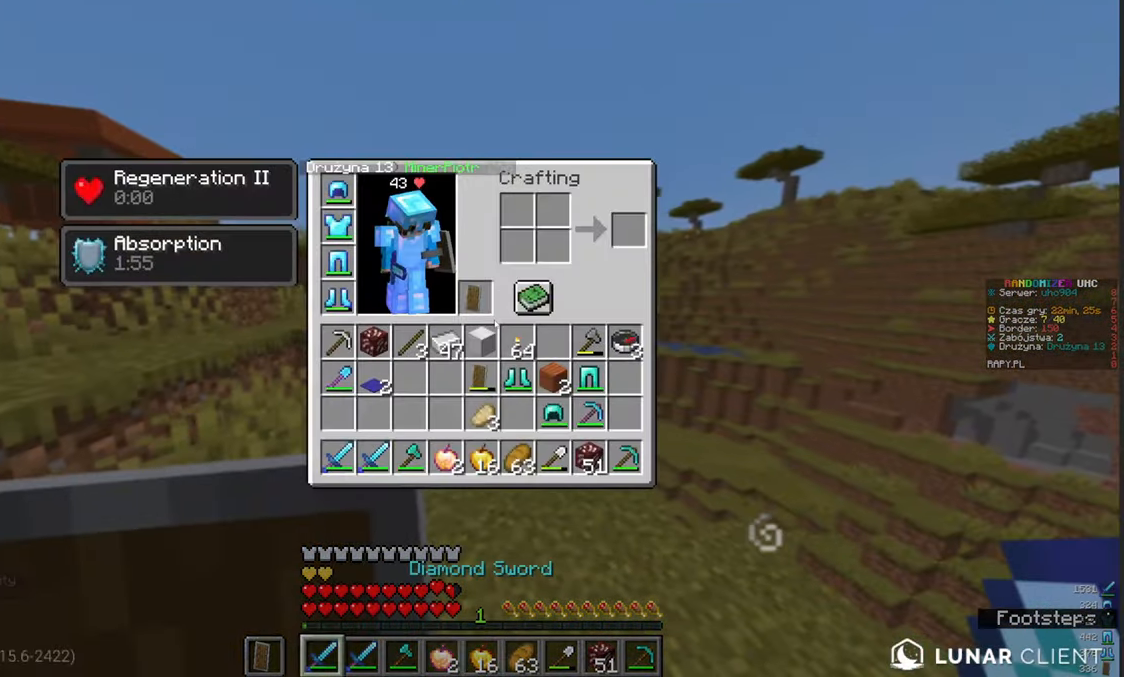
{"keys": [], "mouse": [], "events": []}
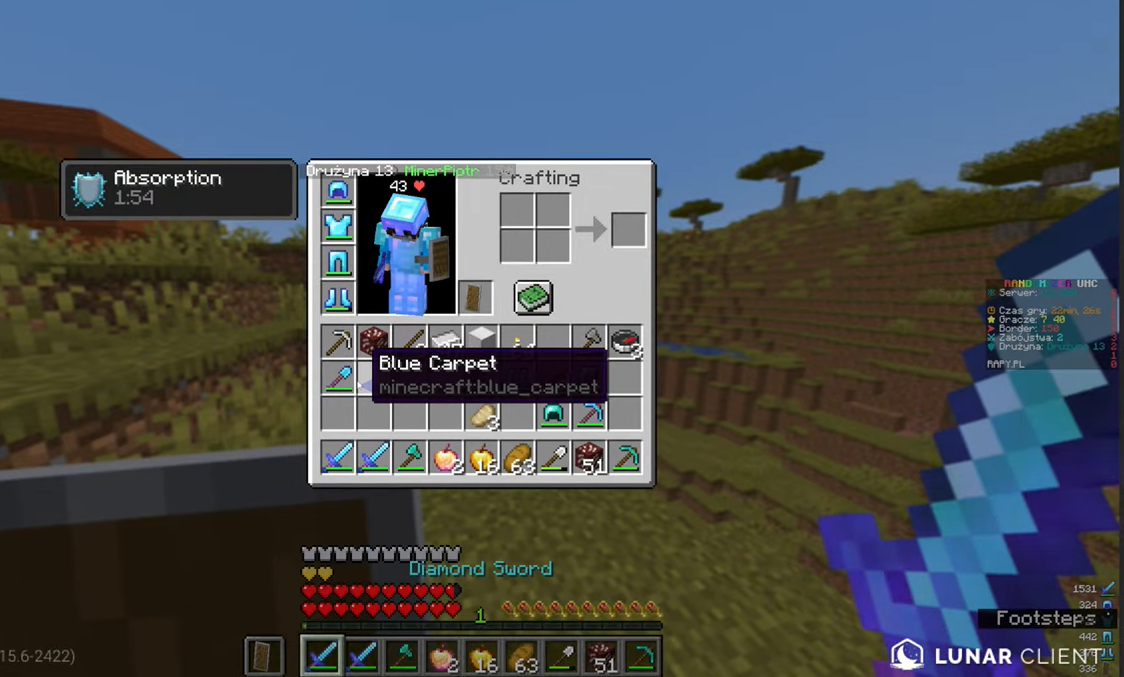
{"keys": [], "mouse": [], "events": []}
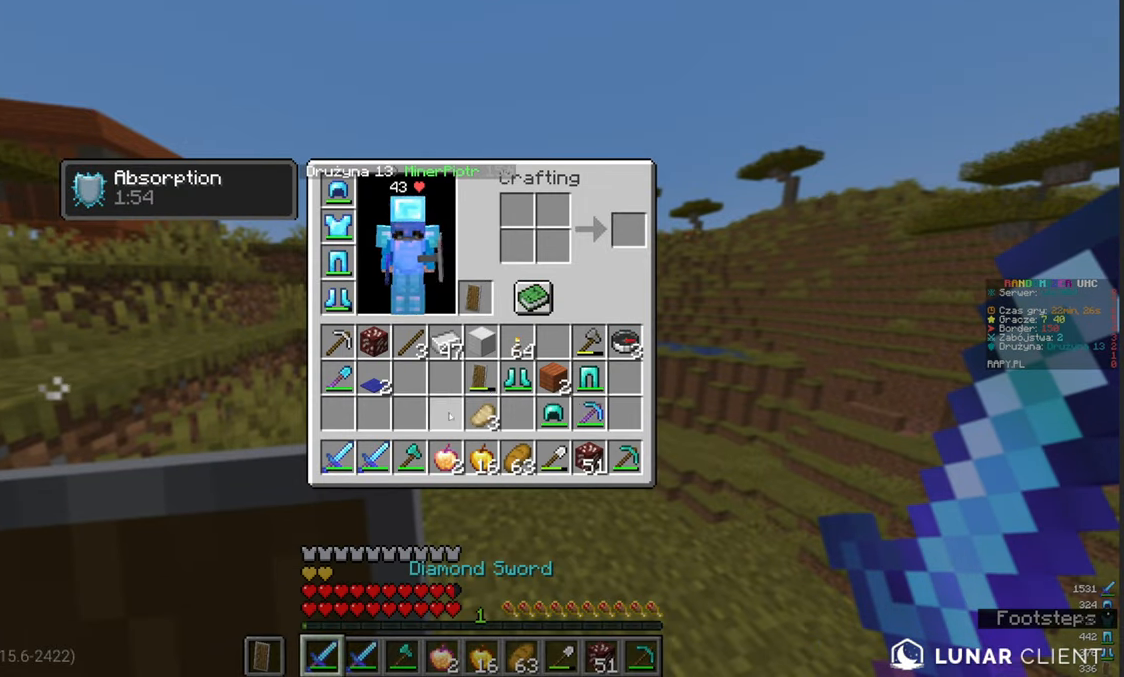
{"keys": [], "mouse": [], "events": []}
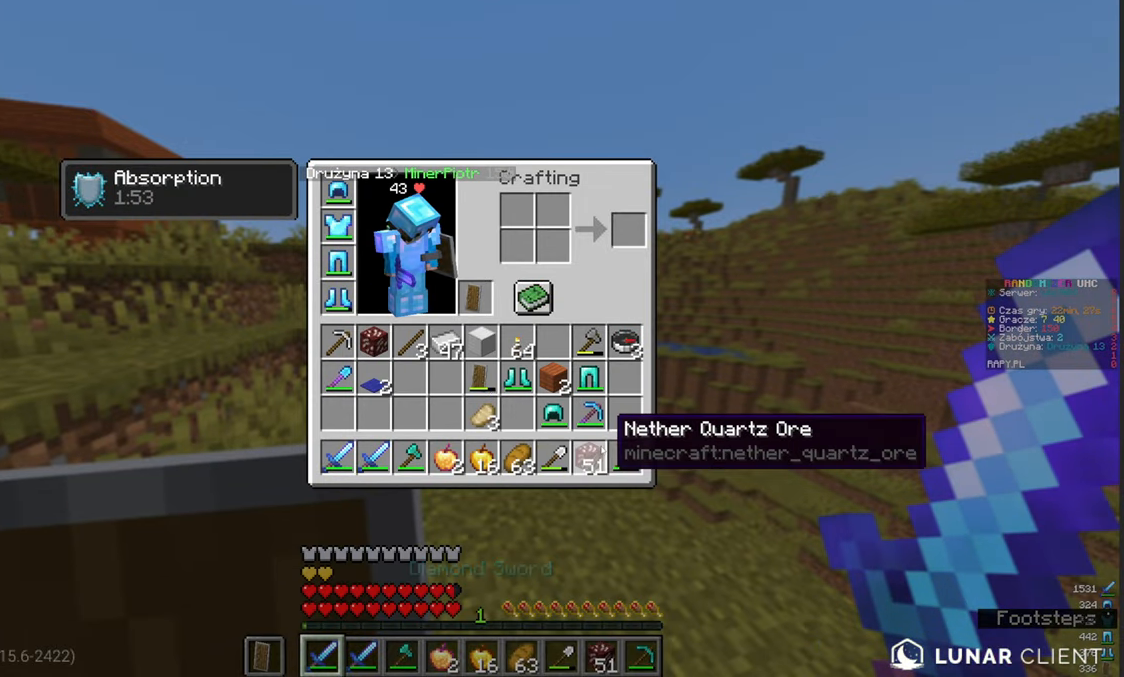
{"keys": [], "mouse": [], "events": []}
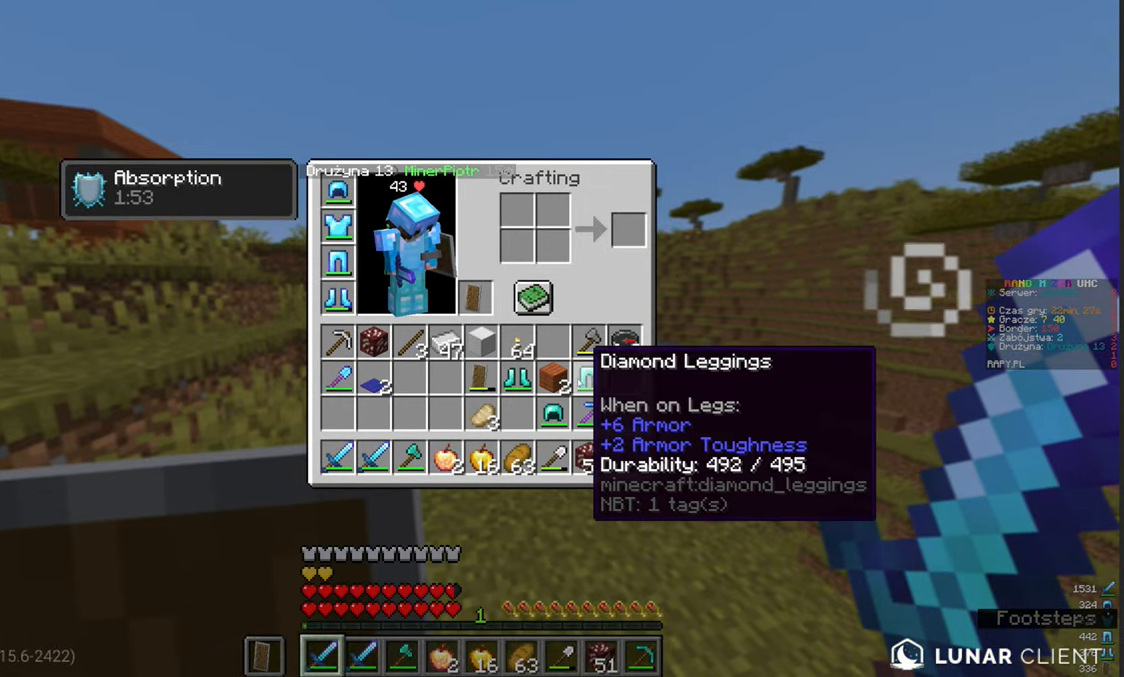
{"keys": ["w"], "mouse": [], "events": [[300, "w", "down"]]}
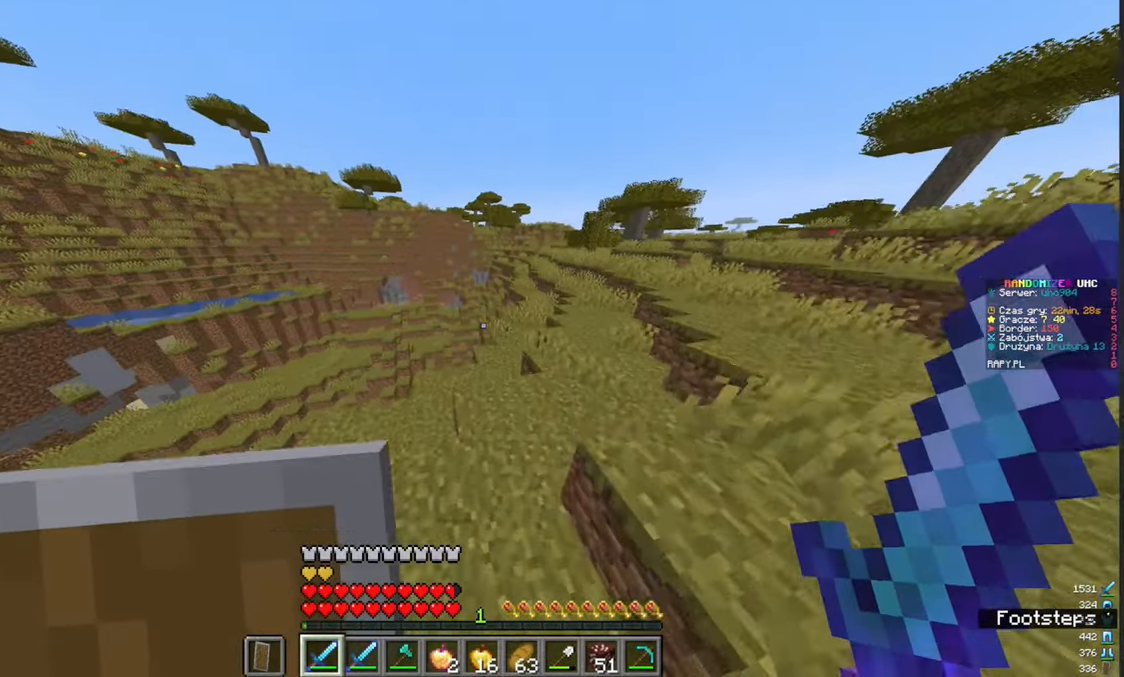
{"keys": ["w"], "mouse": [], "events": []}
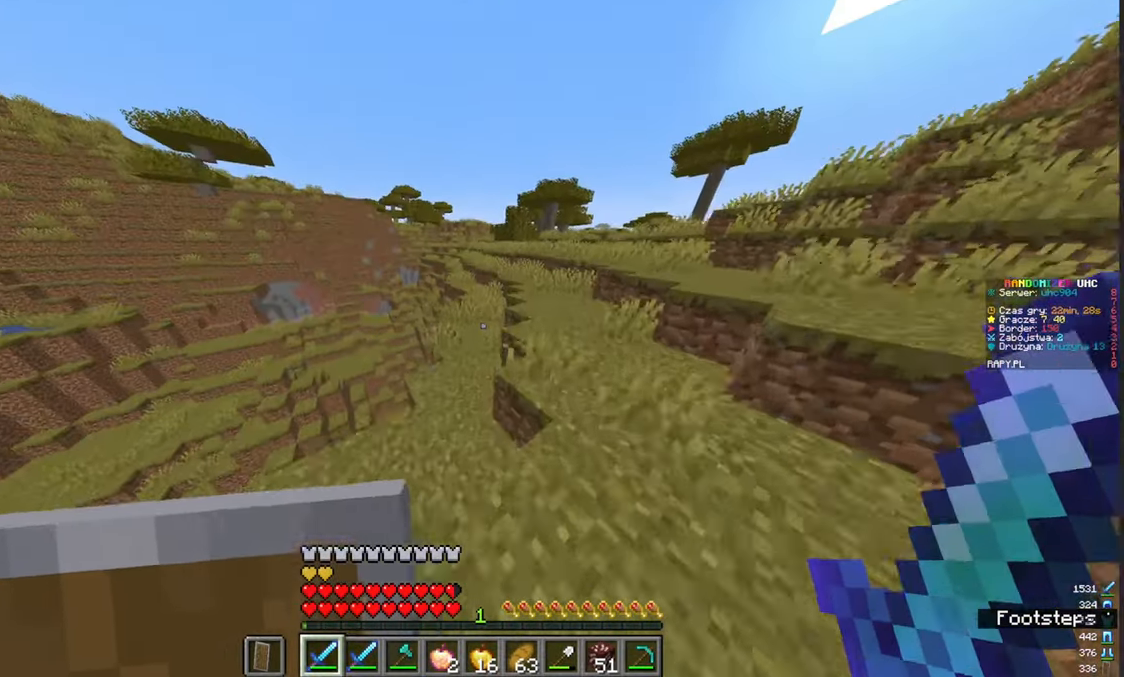
{"keys": ["w"], "mouse": [], "events": []}
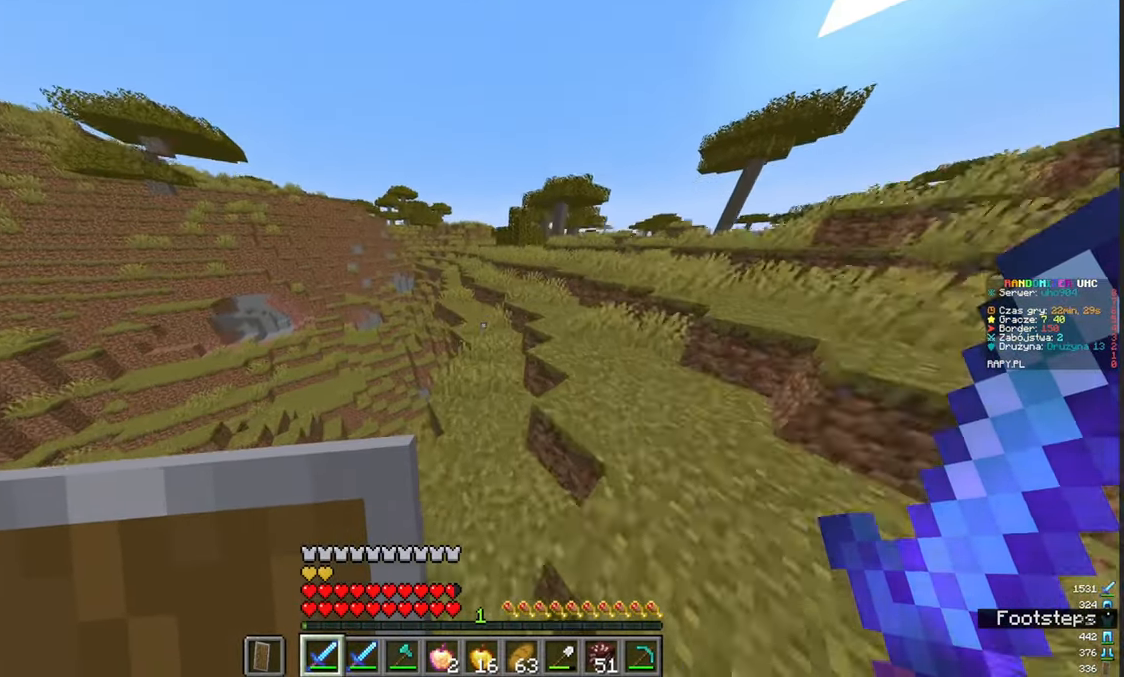
{"keys": ["w"], "mouse": [], "events": [[350, "d", "down"], [483, "d", "up"]]}
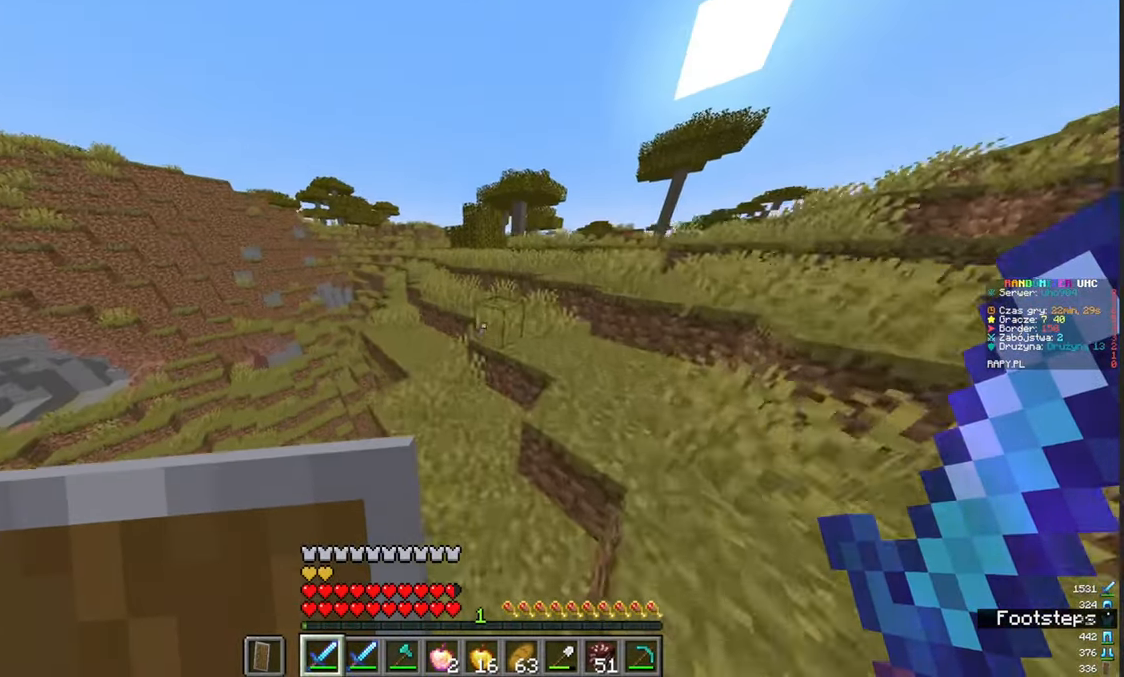
{"keys": ["w"], "mouse": [], "events": []}
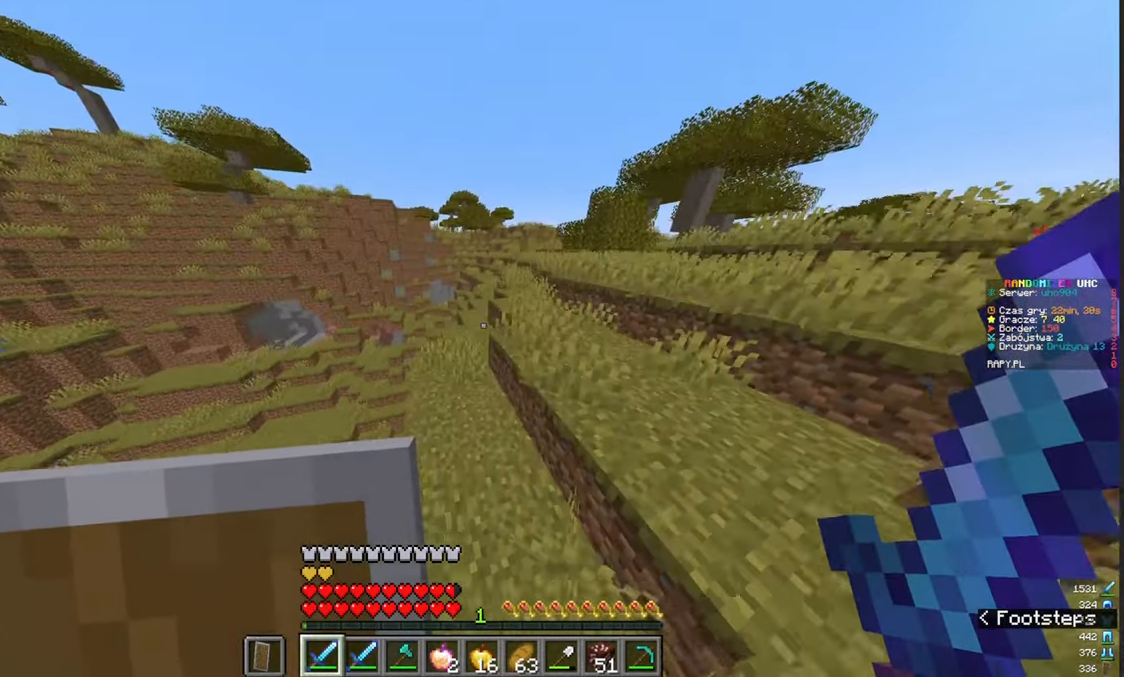
{"keys": ["w"], "mouse": [], "events": []}
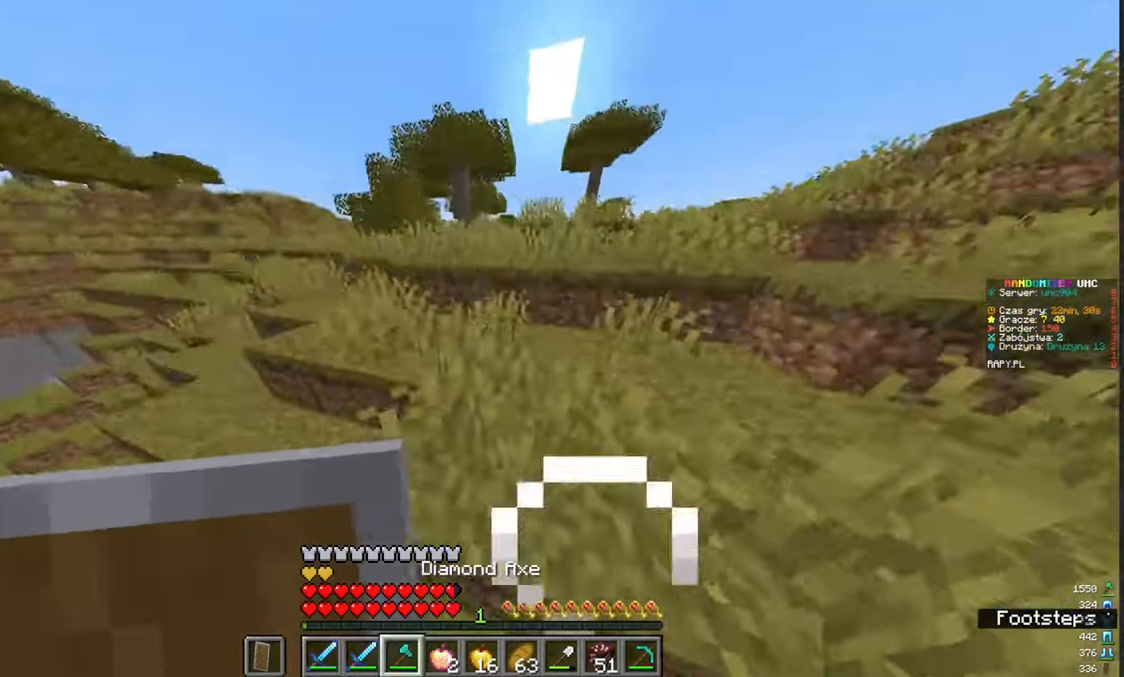
{"keys": ["w"], "mouse": [], "events": [[17, "d", "down"], [367, "d", "up"]]}
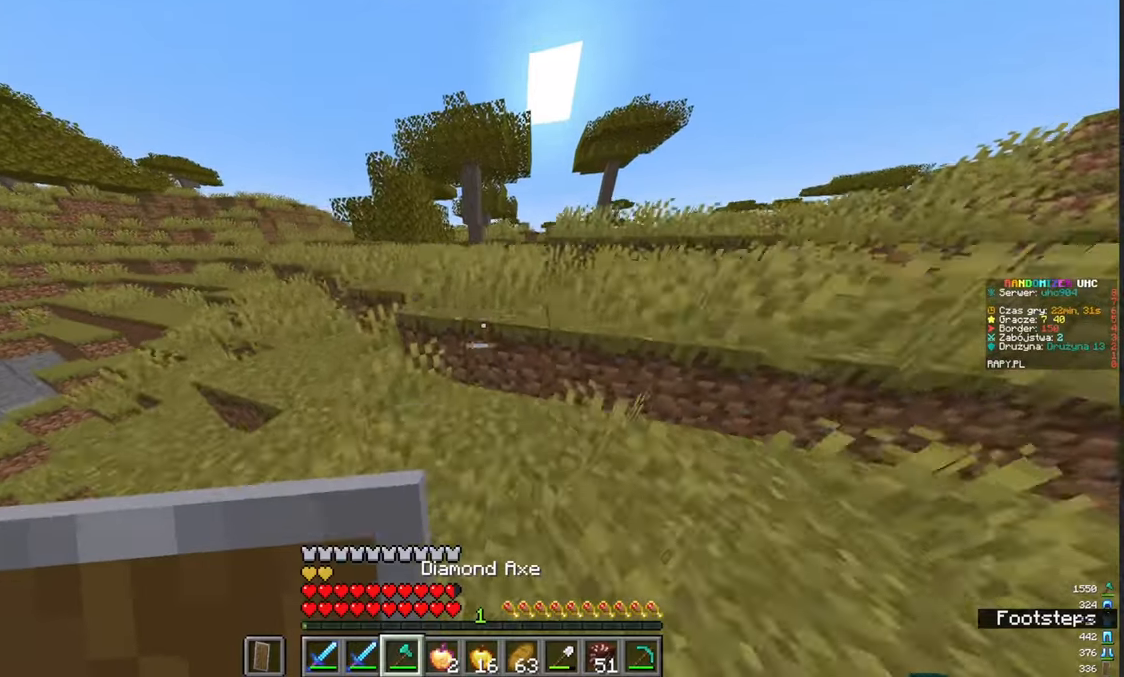
{"keys": [], "mouse": [], "events": [[267, "w", "up"]]}
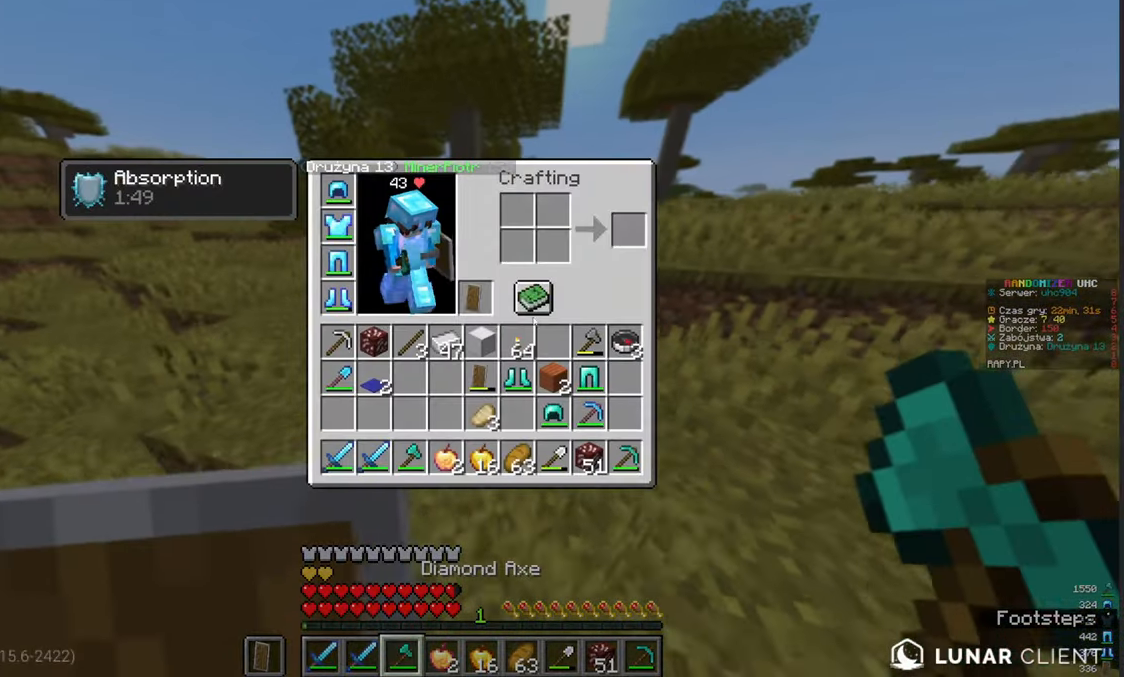
{"keys": [], "mouse": [], "events": []}
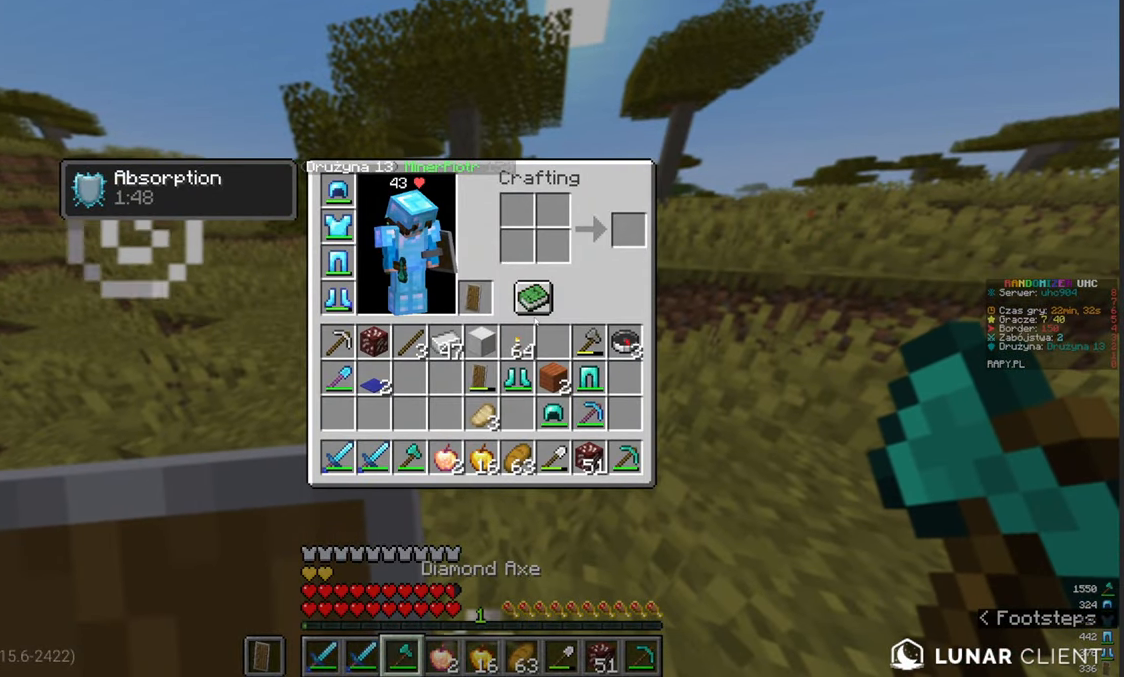
{"keys": [], "mouse": [], "events": []}
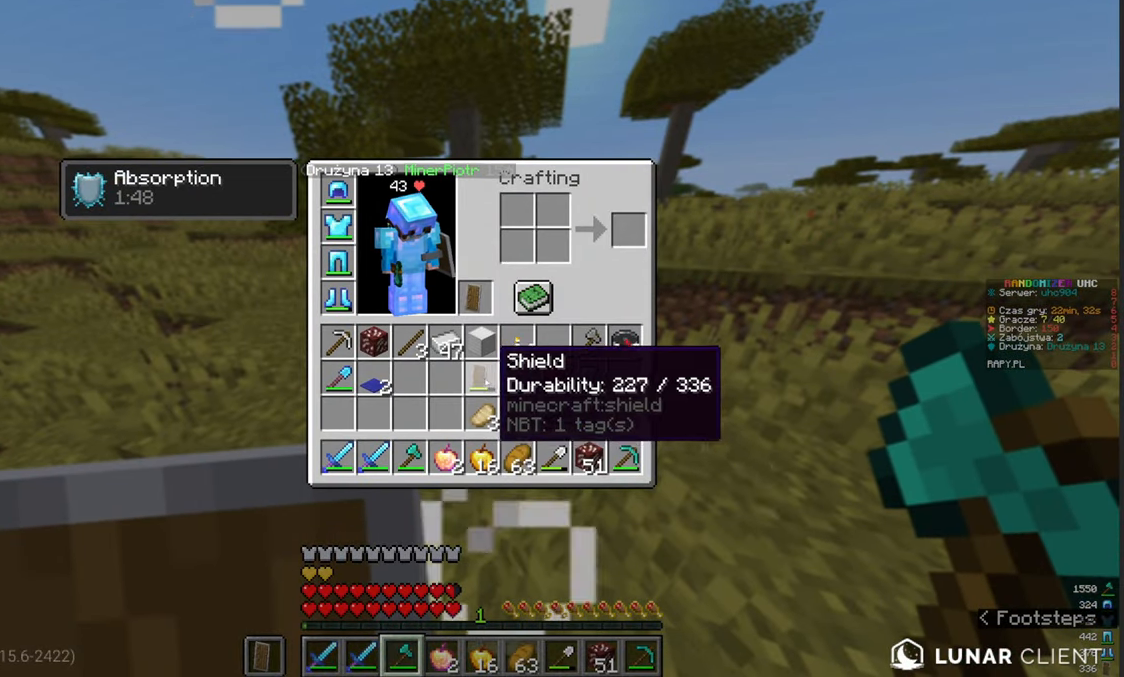
{"keys": [], "mouse": [], "events": []}
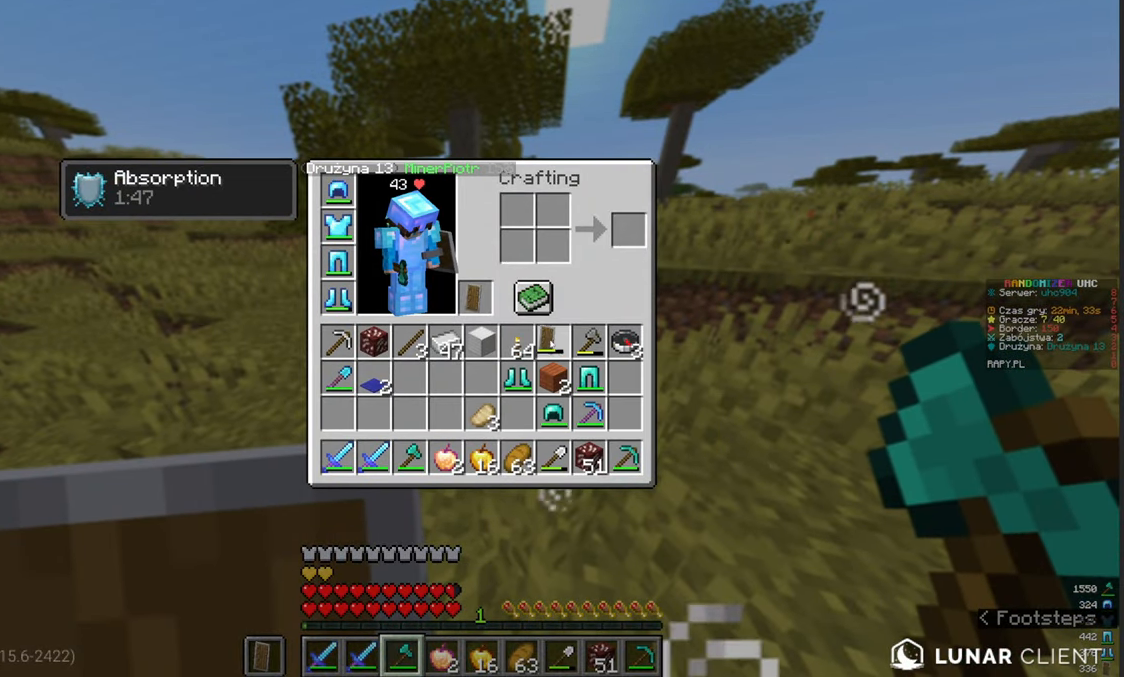
{"keys": ["w"], "mouse": [], "events": [[300, "w", "down"]]}
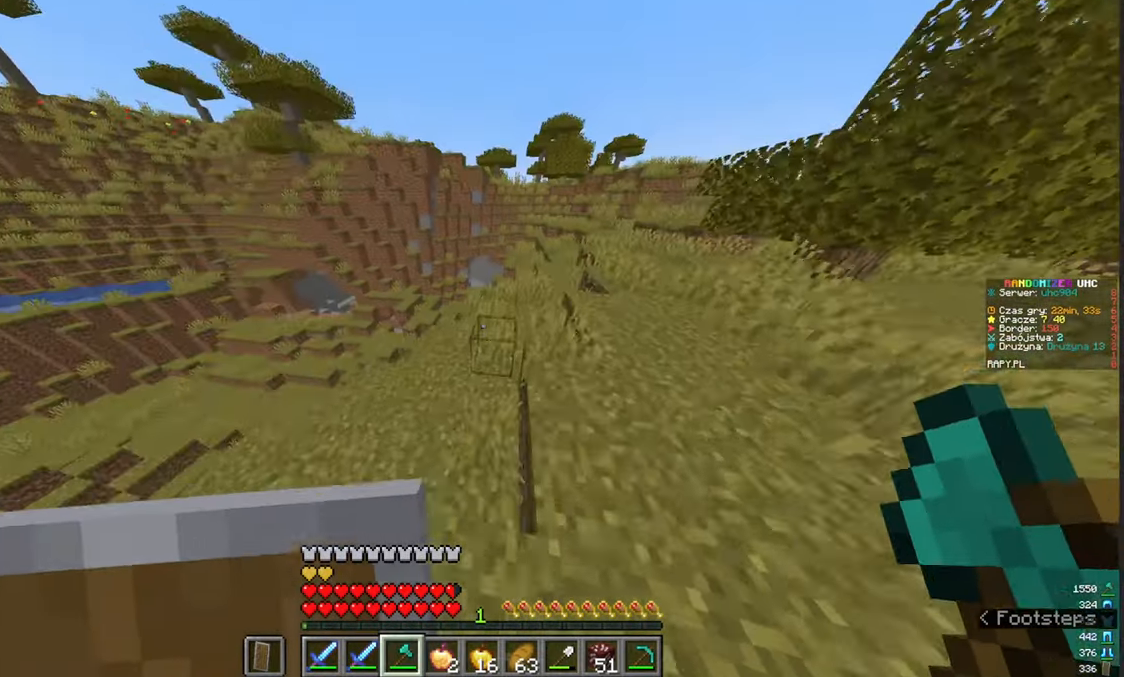
{"keys": ["w"], "mouse": [], "events": []}
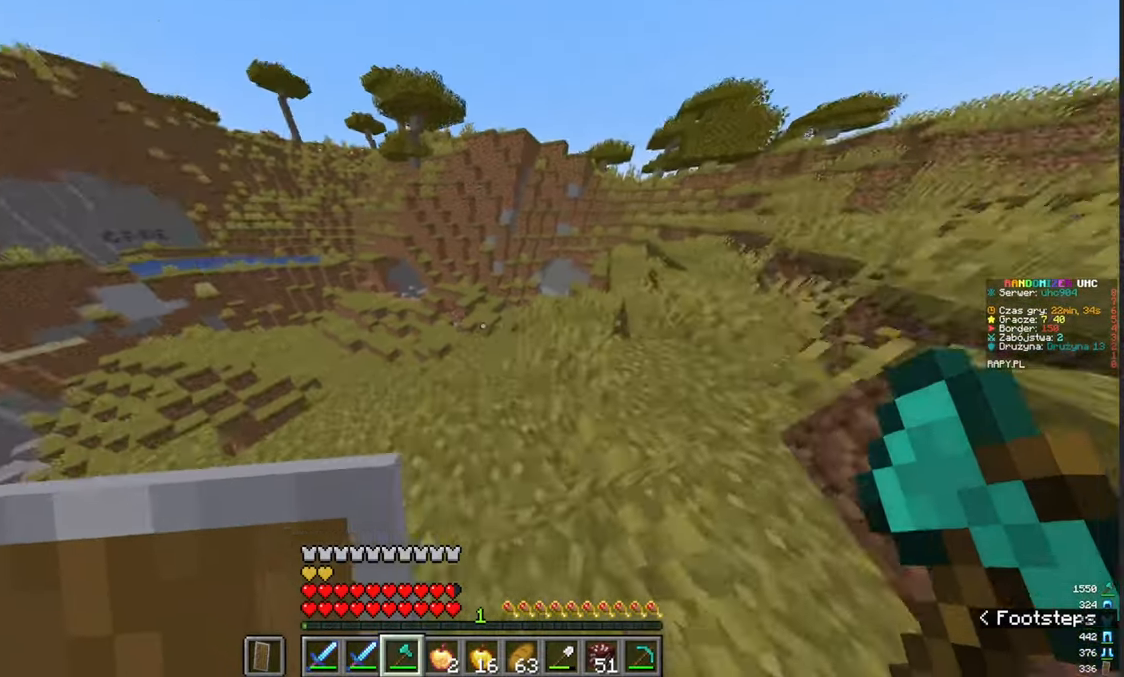
{"keys": [], "mouse": [], "events": [[83, "w", "up"]]}
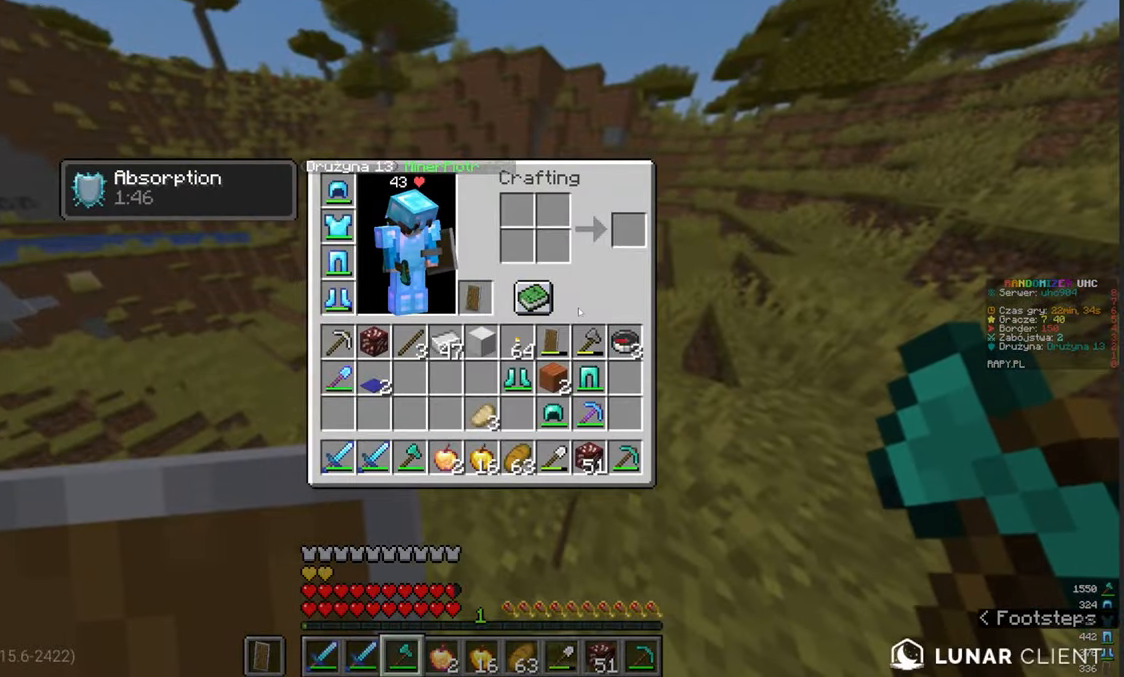
{"keys": ["w"], "mouse": [], "events": [[150, "w", "down"]]}
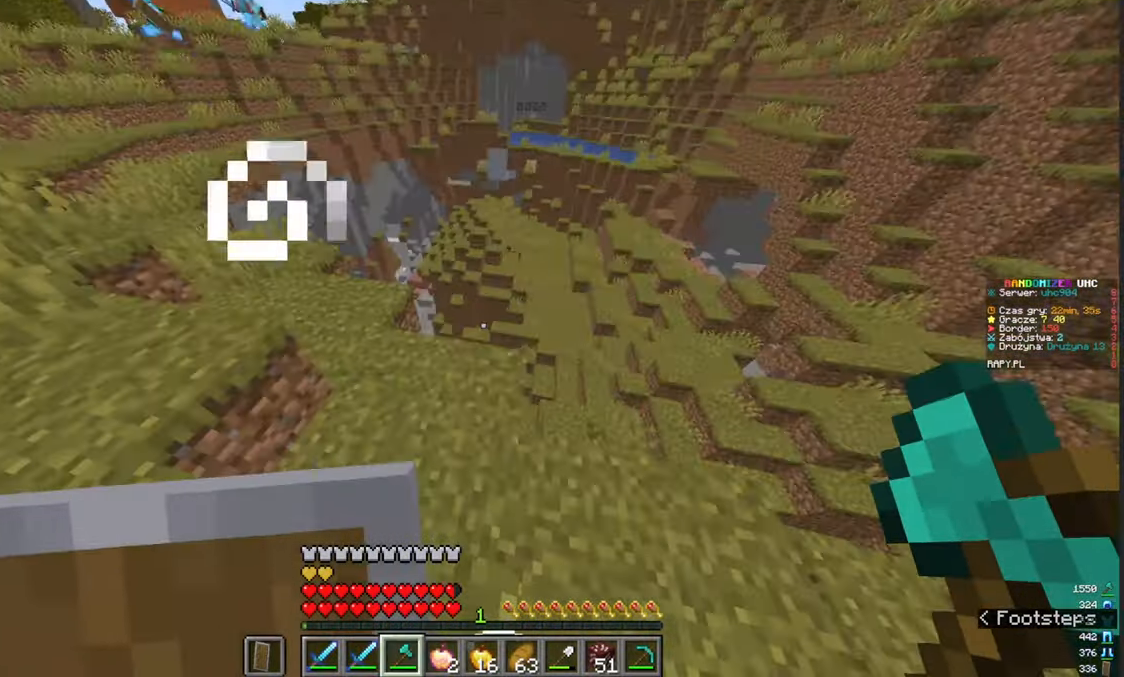
{"keys": ["w"], "mouse": [], "events": []}
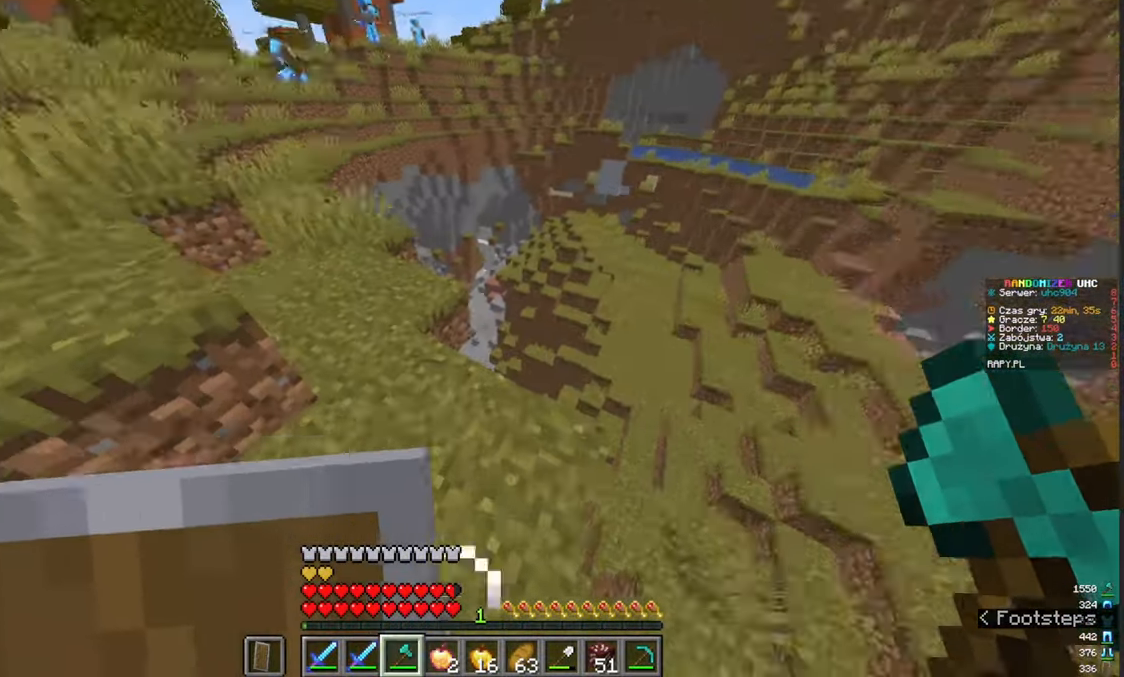
{"keys": ["w"], "mouse": [], "events": []}